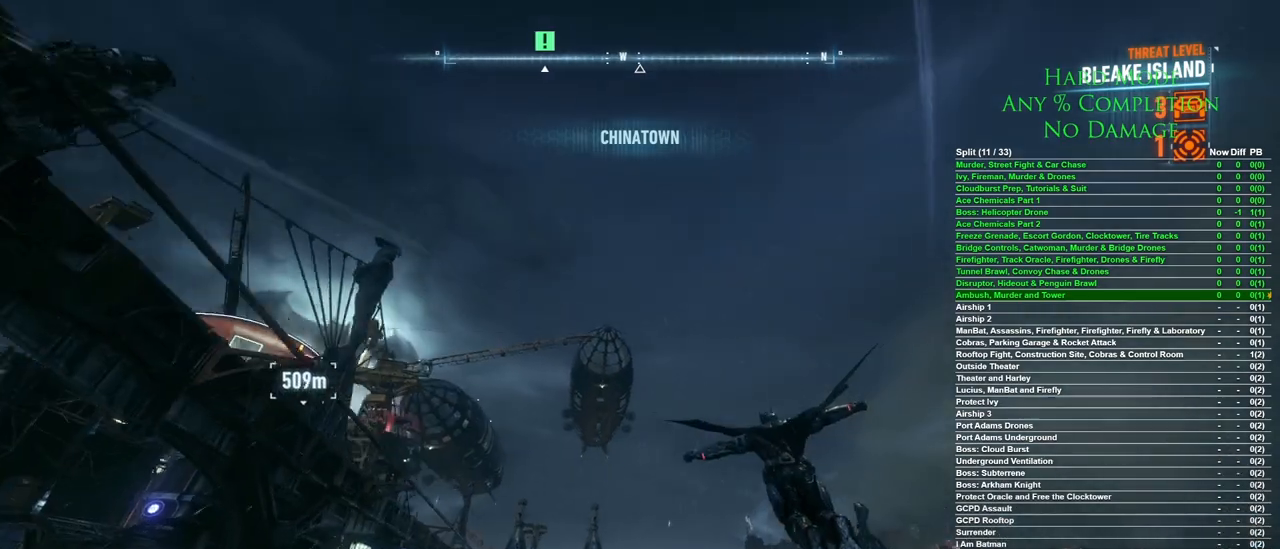
Gameplay with keyboard and mouse; each line is a JSON object with the keys and mouse buttons held at the frame after it. "events" lists presses ("down") and releases ("up") of "1", "2", "3", "4", "5", "a", "alt", "c", "caps_lock", "ctrl", "d", "e", "f", "g", "q", "r", "s", "shift", "space", "t", "tab", "v", "w", "x", "z", "mouse_left", "mouse_wheel" and "mouse_right" between this image and that frame as [ms after this image, input, new state], when the widget could be followed in between. "mouse_left", "mouse_wheel", "mouse_right" = the "left", "wheel", "right" buttons of the "mouse" list. No other keys are recorded. "wheel" means that the mouse wheel is clicked or scrolled. Mouse movement is not recorded.
{"keys": ["space"], "mouse": [], "events": []}
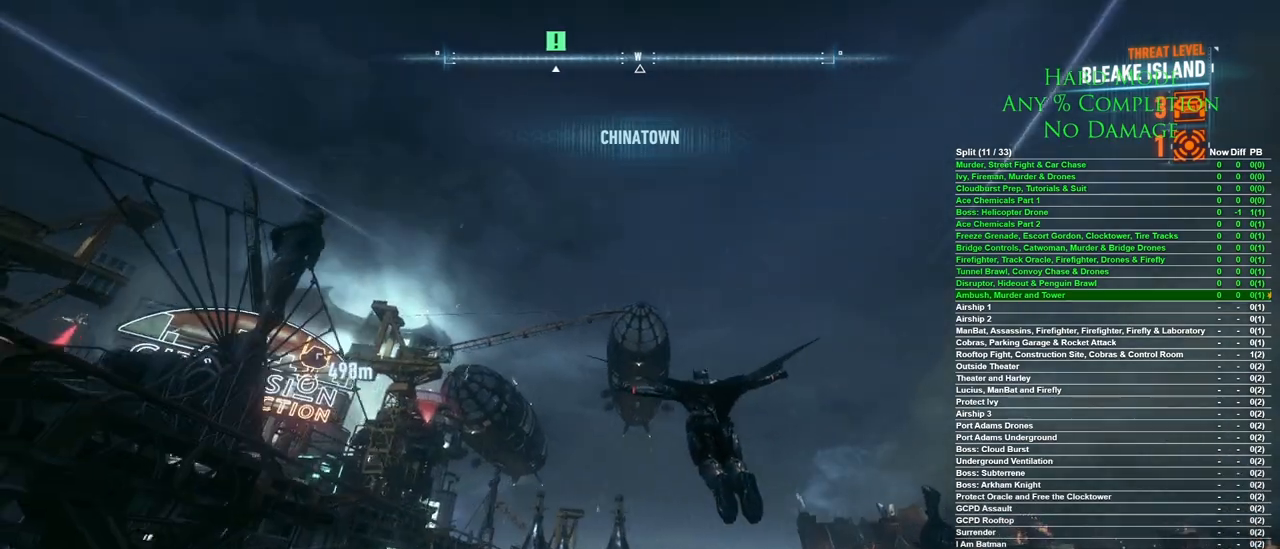
{"keys": ["space"], "mouse": [], "events": []}
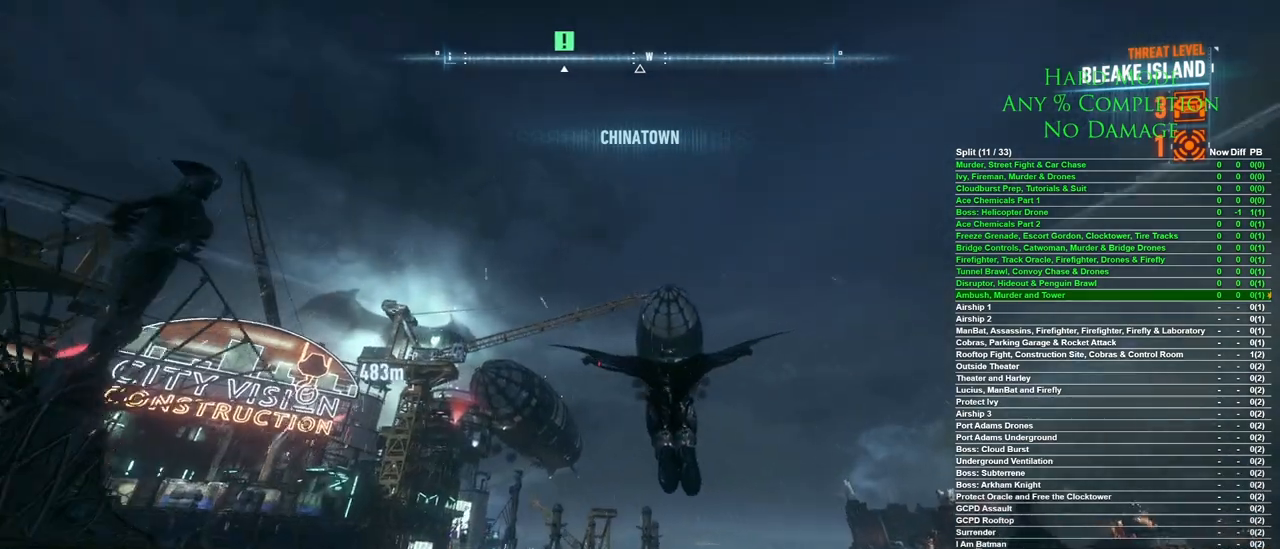
{"keys": ["space"], "mouse": [], "events": []}
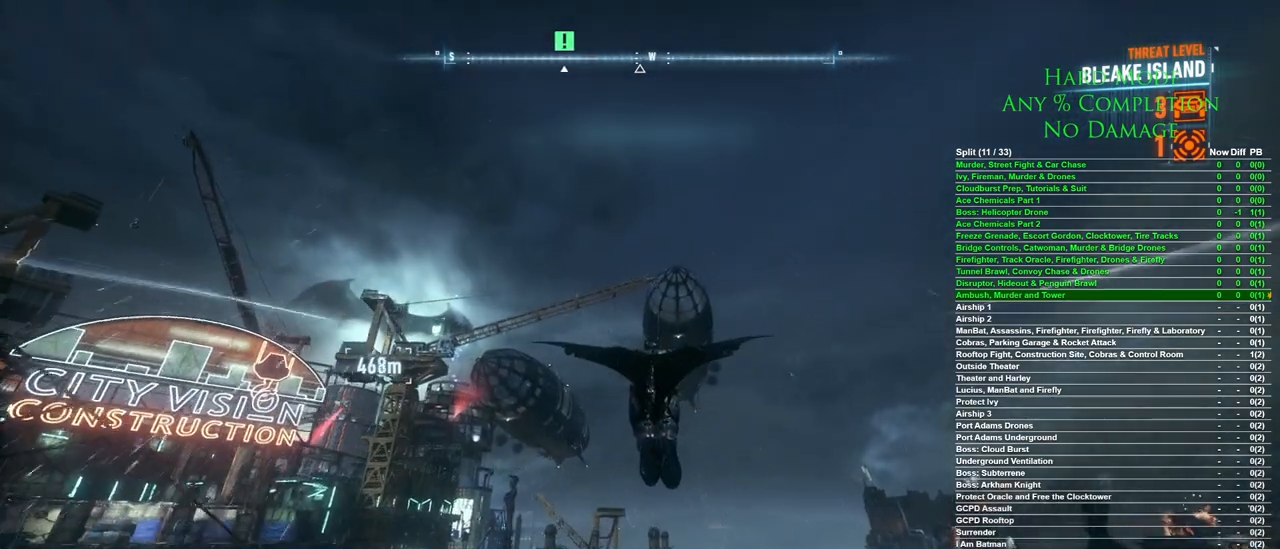
{"keys": ["space"], "mouse": [], "events": []}
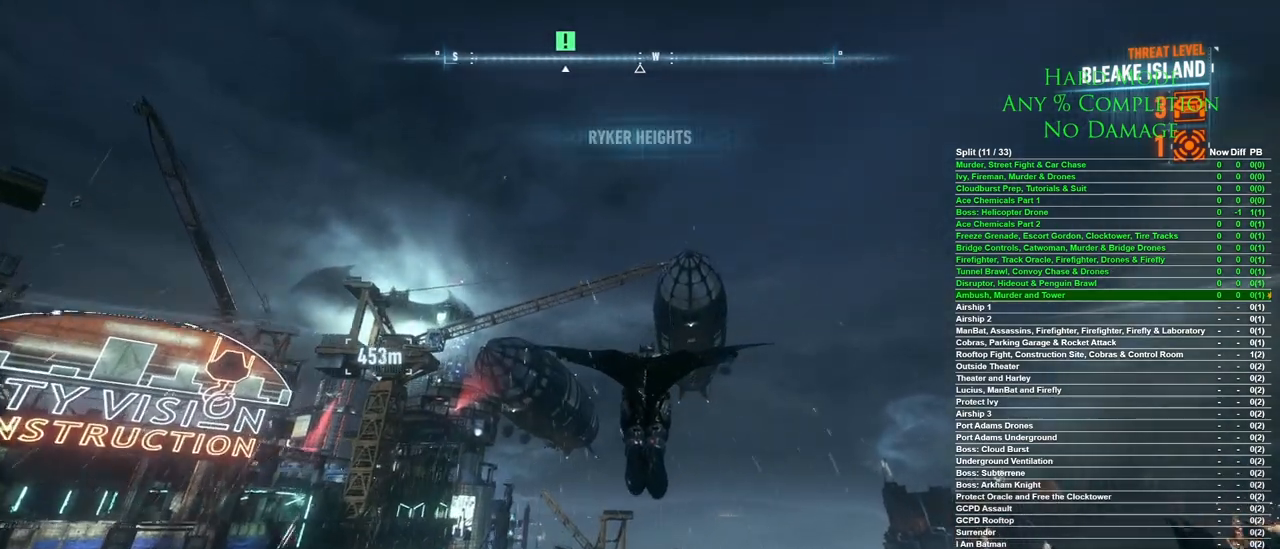
{"keys": ["space"], "mouse": [], "events": []}
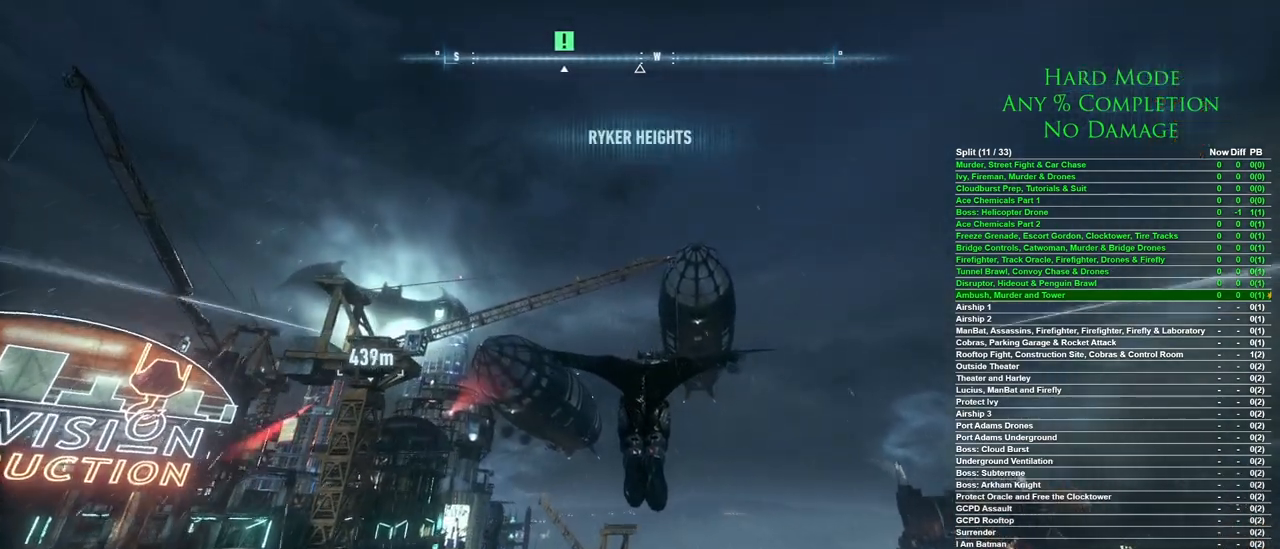
{"keys": ["space"], "mouse": [], "events": []}
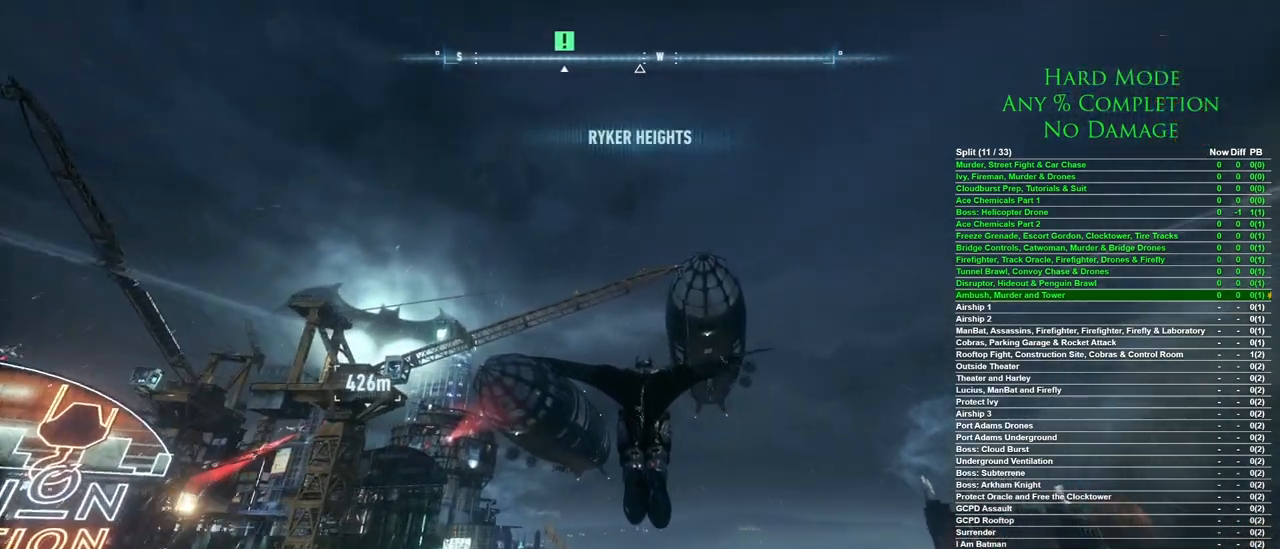
{"keys": ["space"], "mouse": [], "events": []}
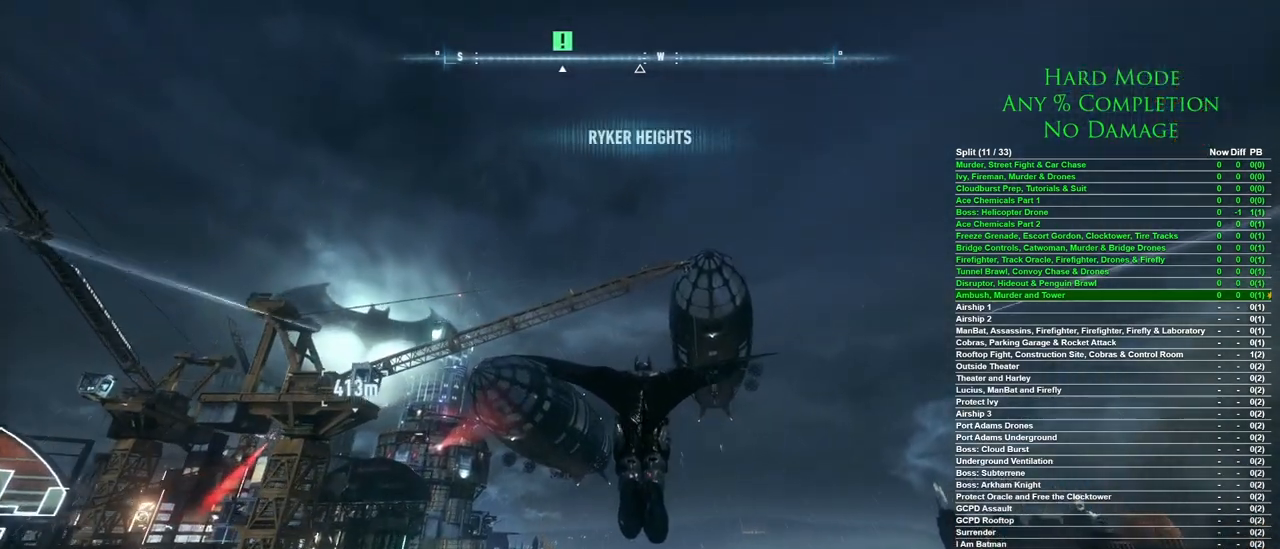
{"keys": ["space"], "mouse": [], "events": []}
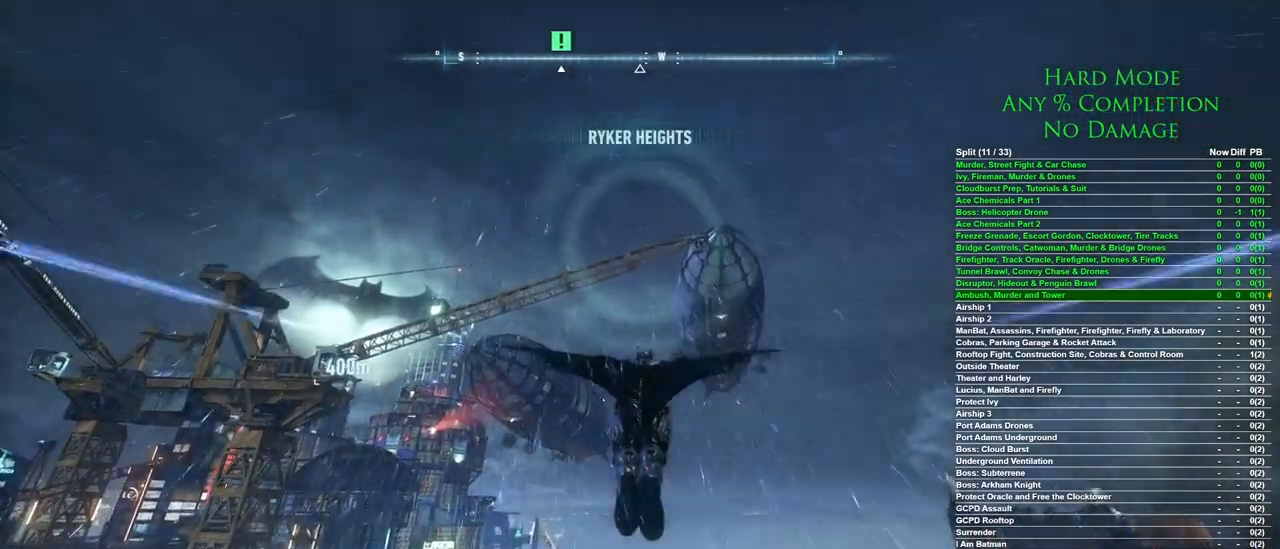
{"keys": [], "mouse": [], "events": [[183, "f", "down"], [333, "f", "up"], [467, "space", "up"]]}
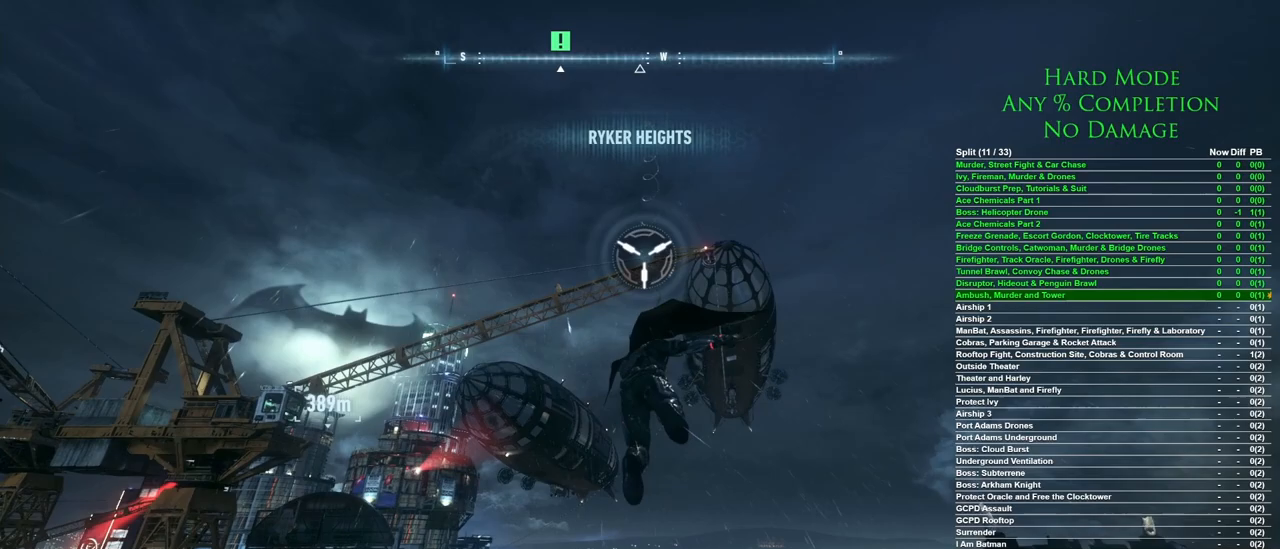
{"keys": [], "mouse": [], "events": []}
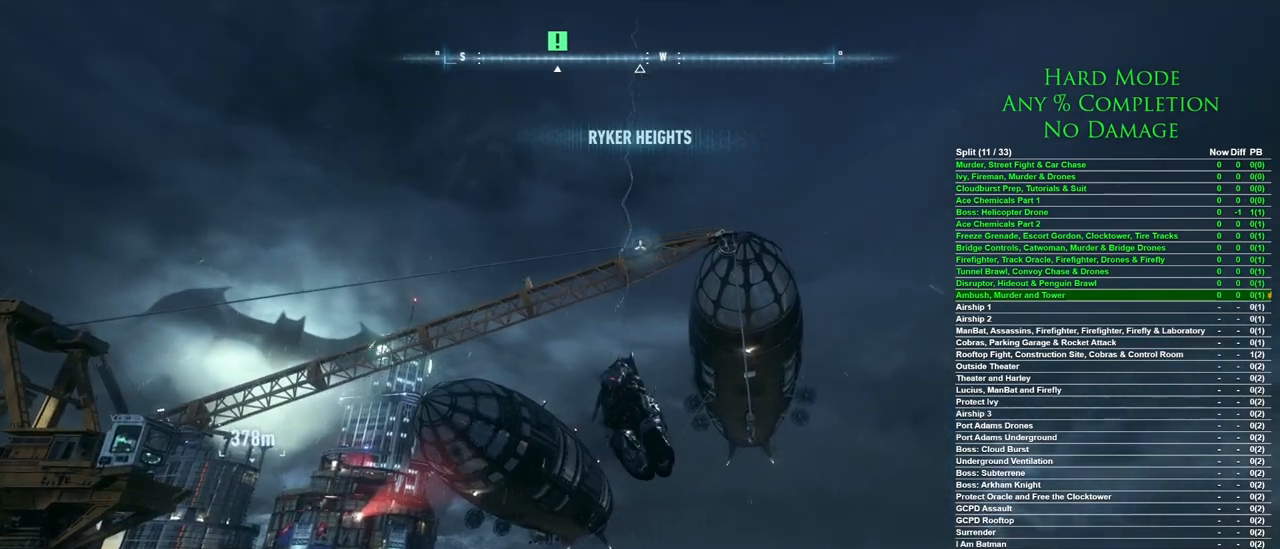
{"keys": [], "mouse": [], "events": []}
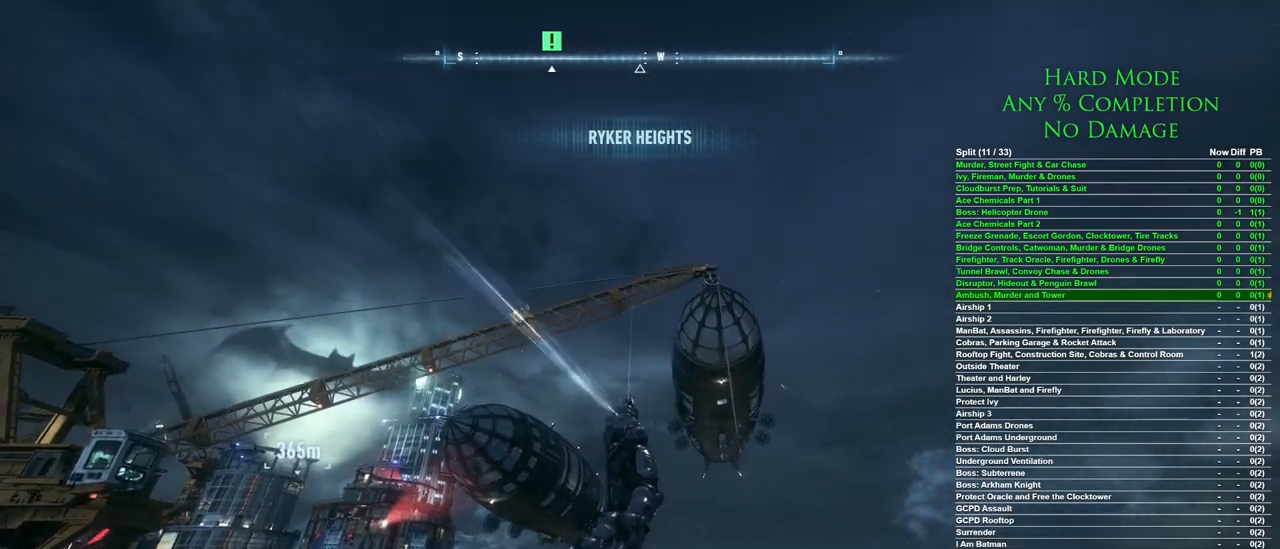
{"keys": [], "mouse": [], "events": []}
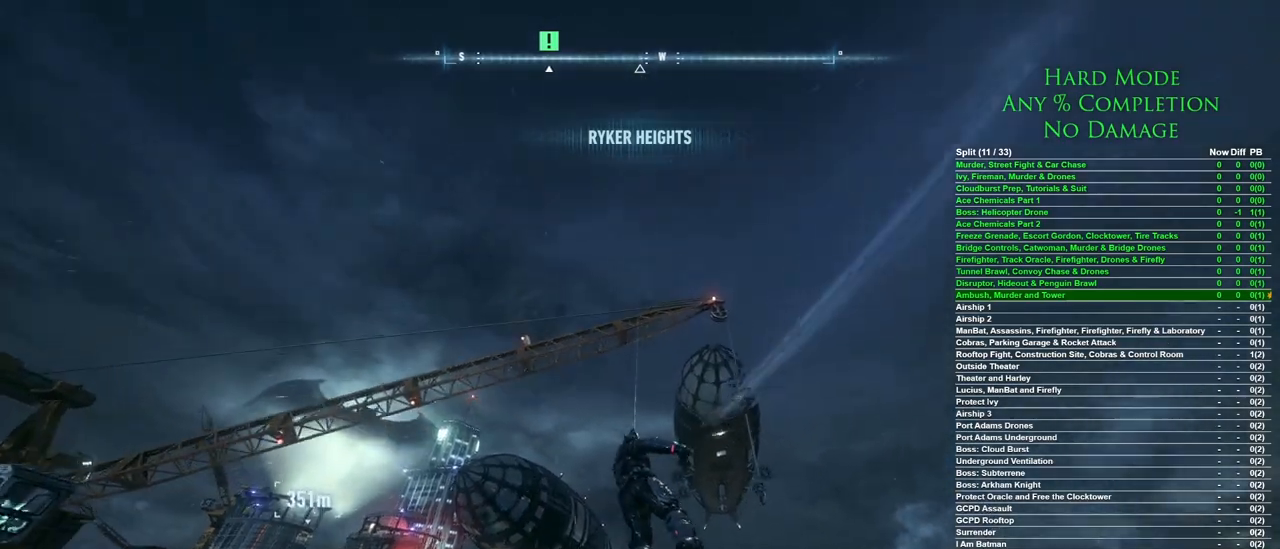
{"keys": [], "mouse": [], "events": []}
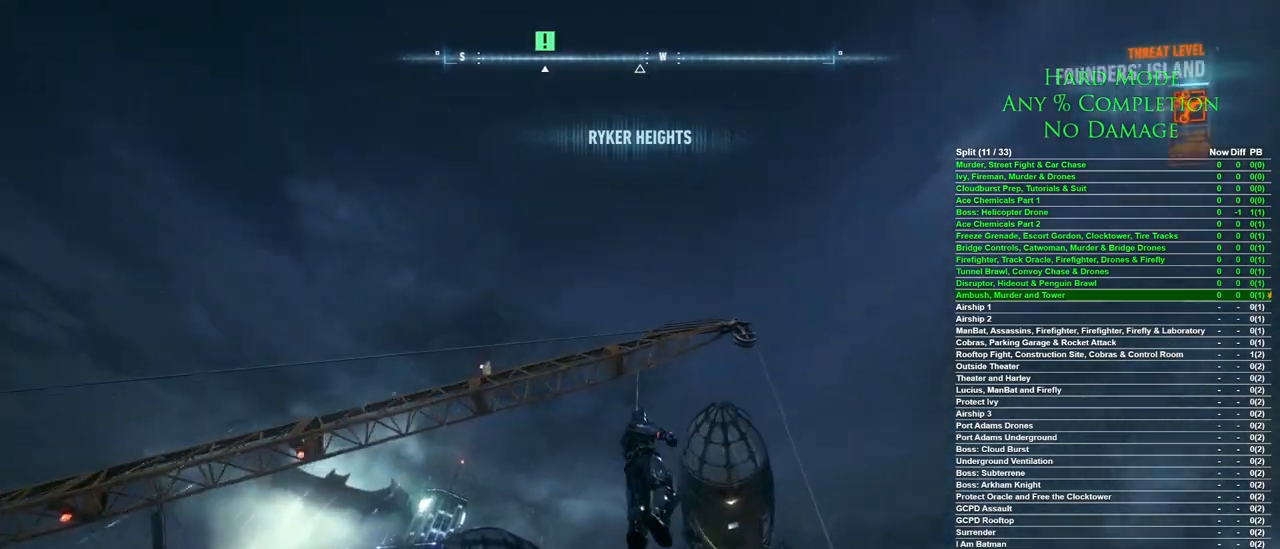
{"keys": ["space"], "mouse": [], "events": [[217, "mouse_wheel", "down"], [317, "space", "down"], [367, "mouse_wheel", "up"]]}
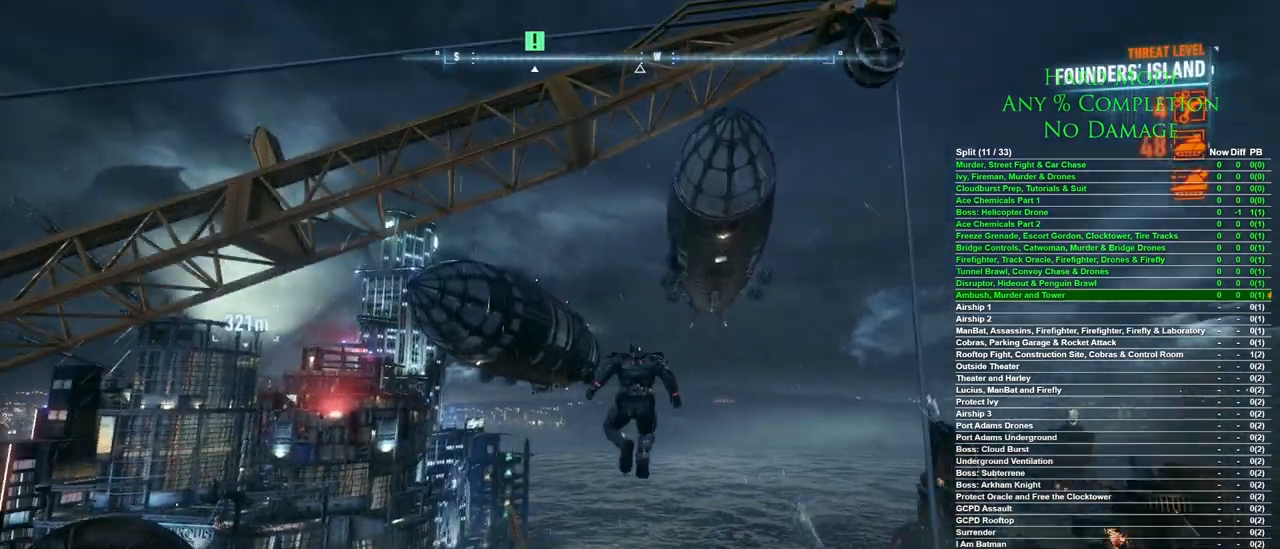
{"keys": ["space"], "mouse": [], "events": []}
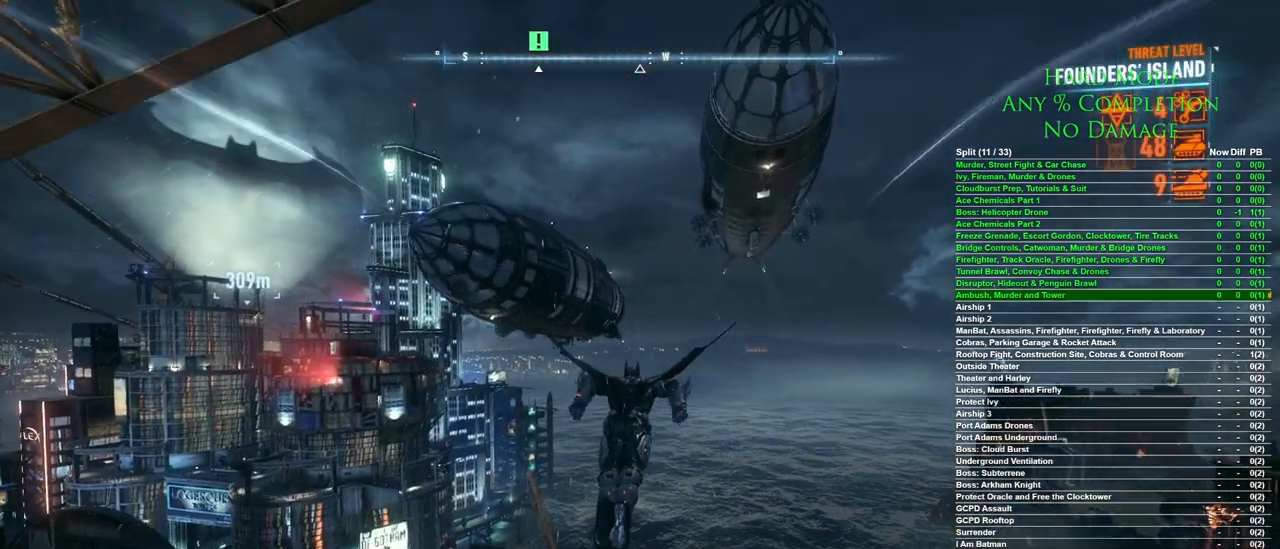
{"keys": ["space"], "mouse": [], "events": []}
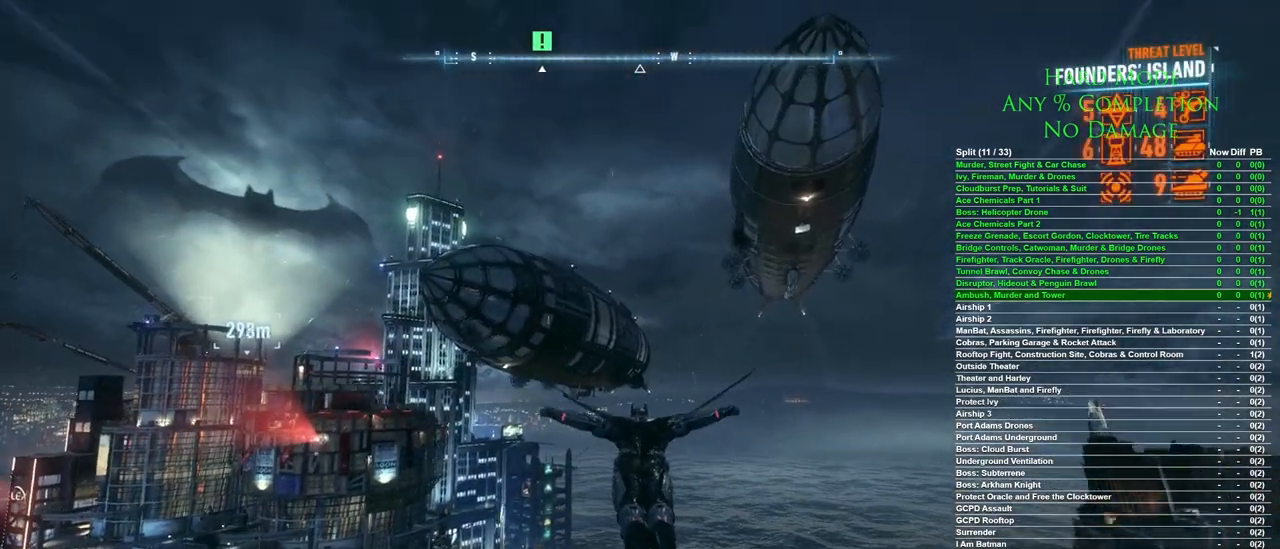
{"keys": ["space"], "mouse": [], "events": []}
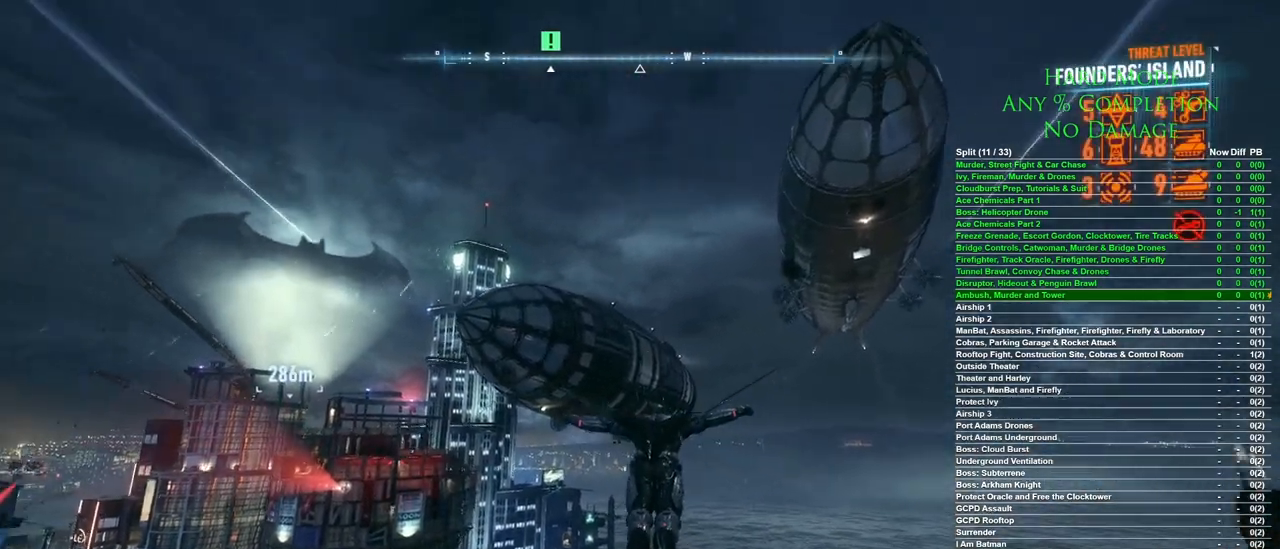
{"keys": ["space"], "mouse": [], "events": []}
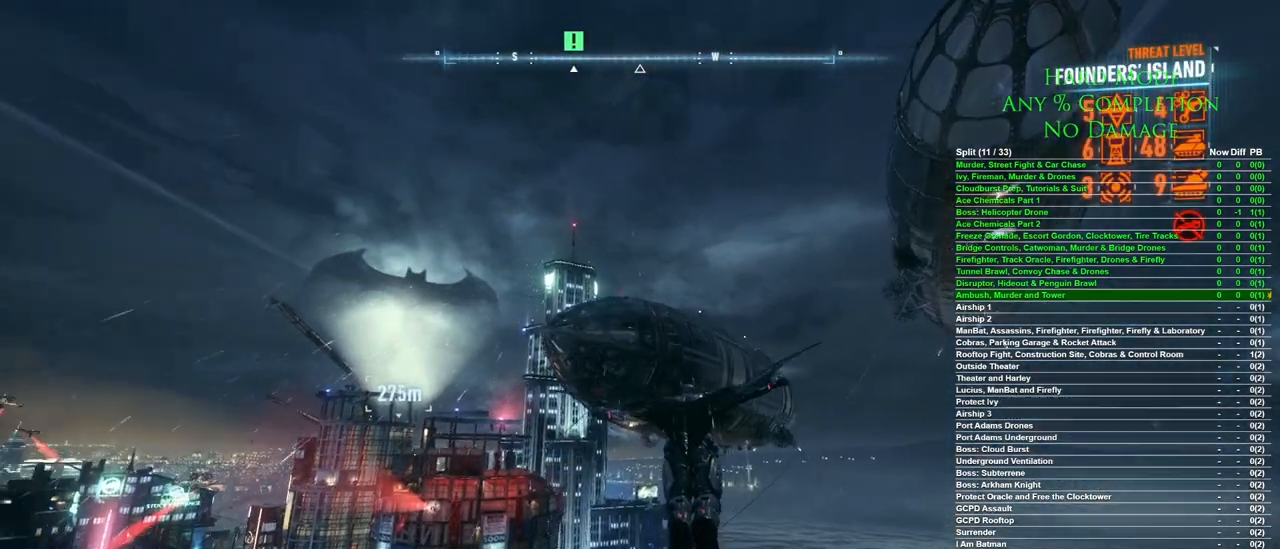
{"keys": ["space"], "mouse": [], "events": []}
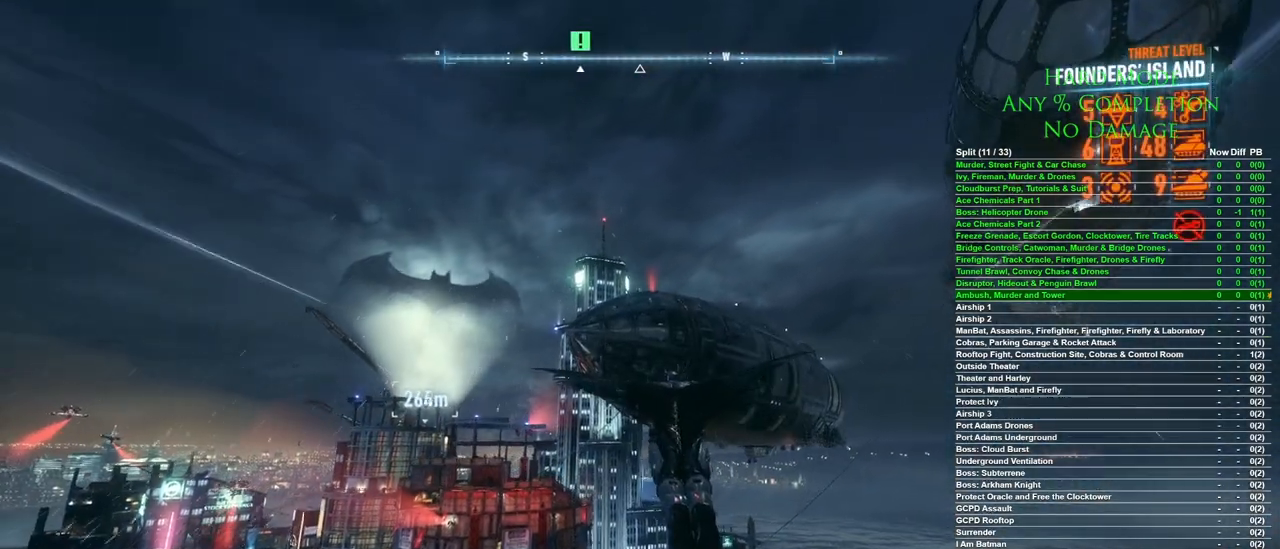
{"keys": ["space"], "mouse": [], "events": []}
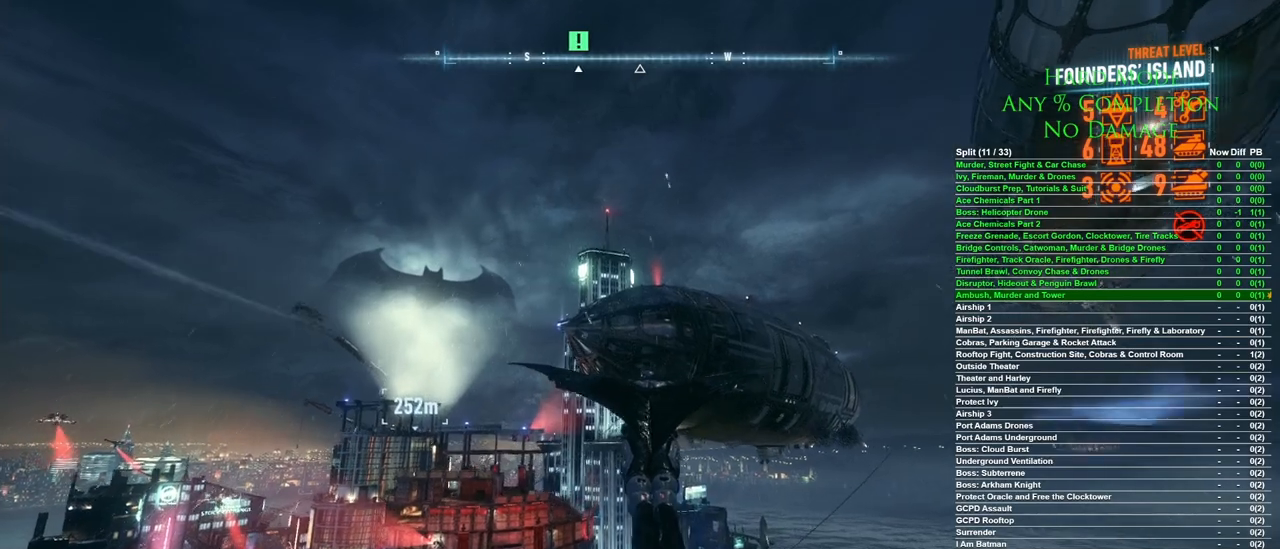
{"keys": ["space"], "mouse": [], "events": []}
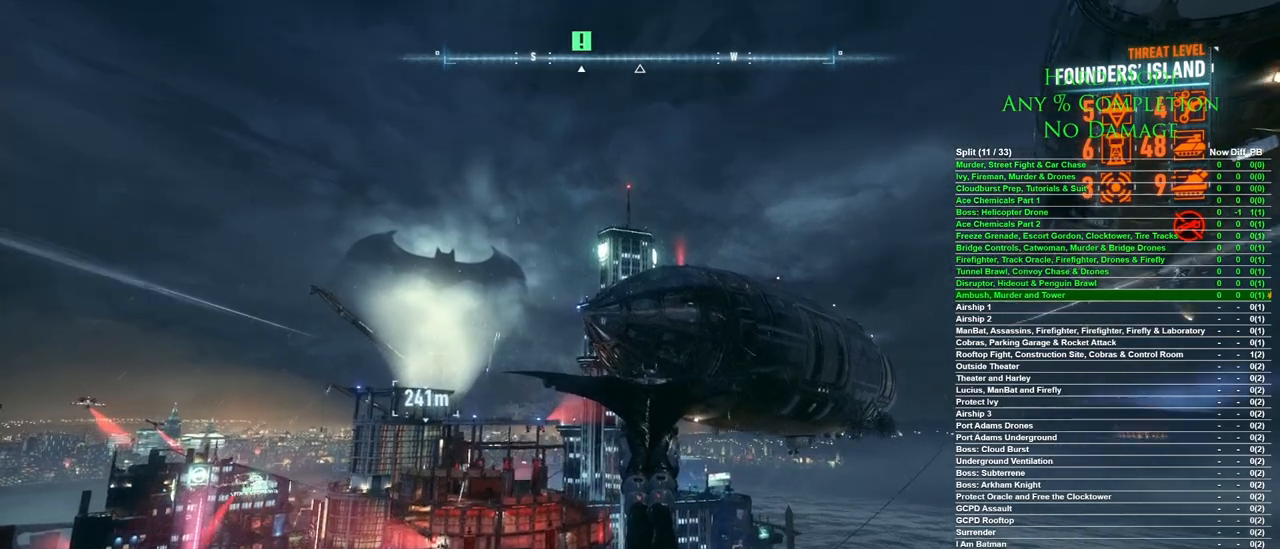
{"keys": ["space"], "mouse": [], "events": []}
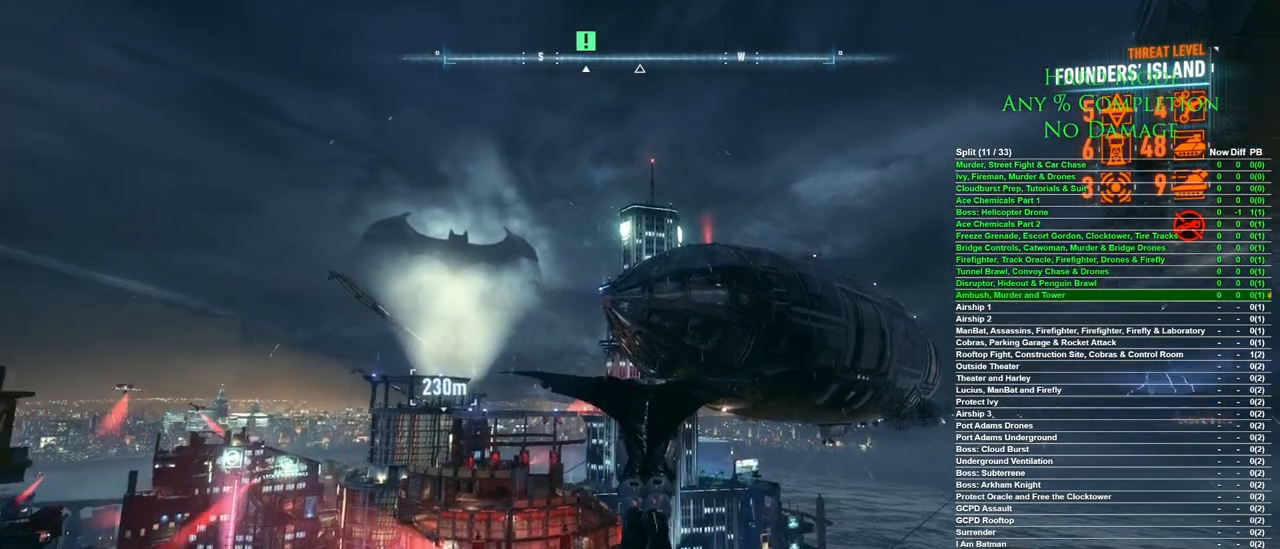
{"keys": ["space"], "mouse": [], "events": []}
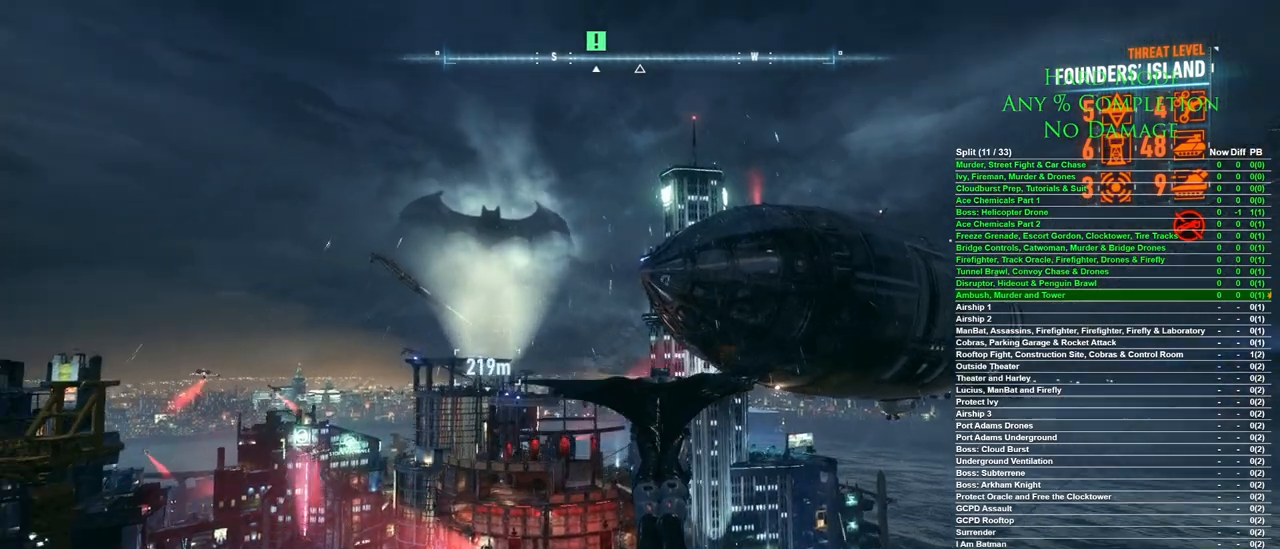
{"keys": ["space"], "mouse": [], "events": []}
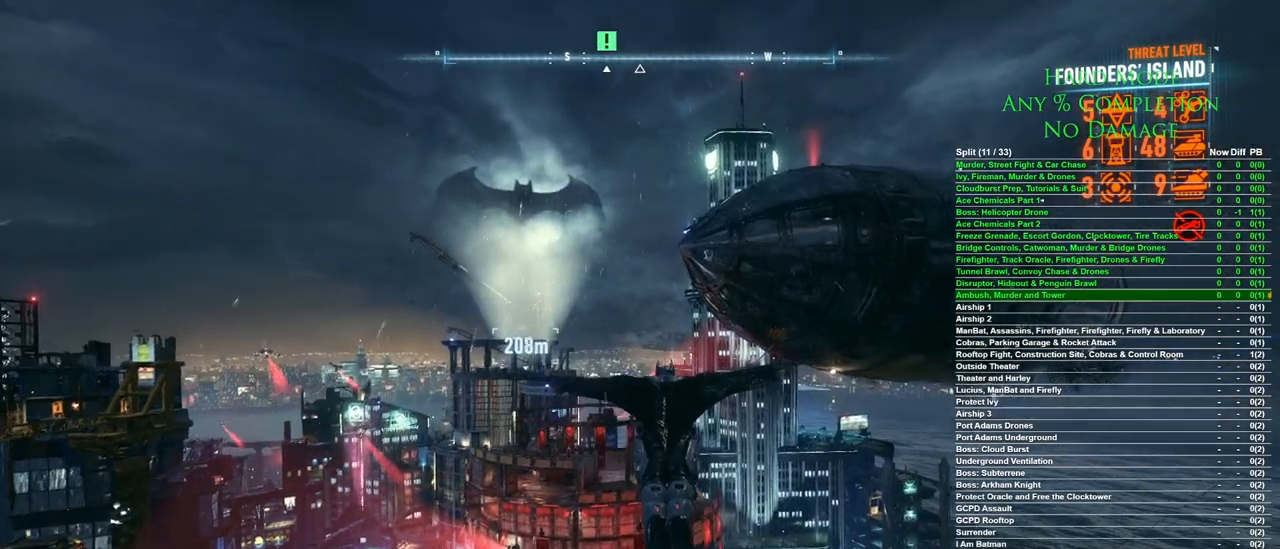
{"keys": ["space"], "mouse": [], "events": []}
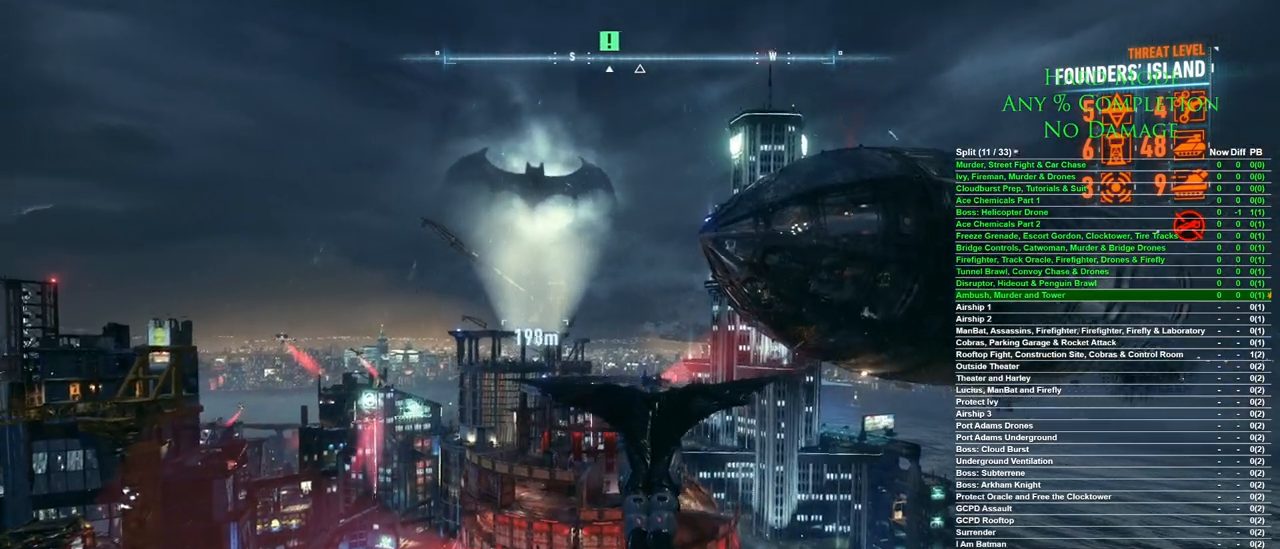
{"keys": ["space"], "mouse": [], "events": []}
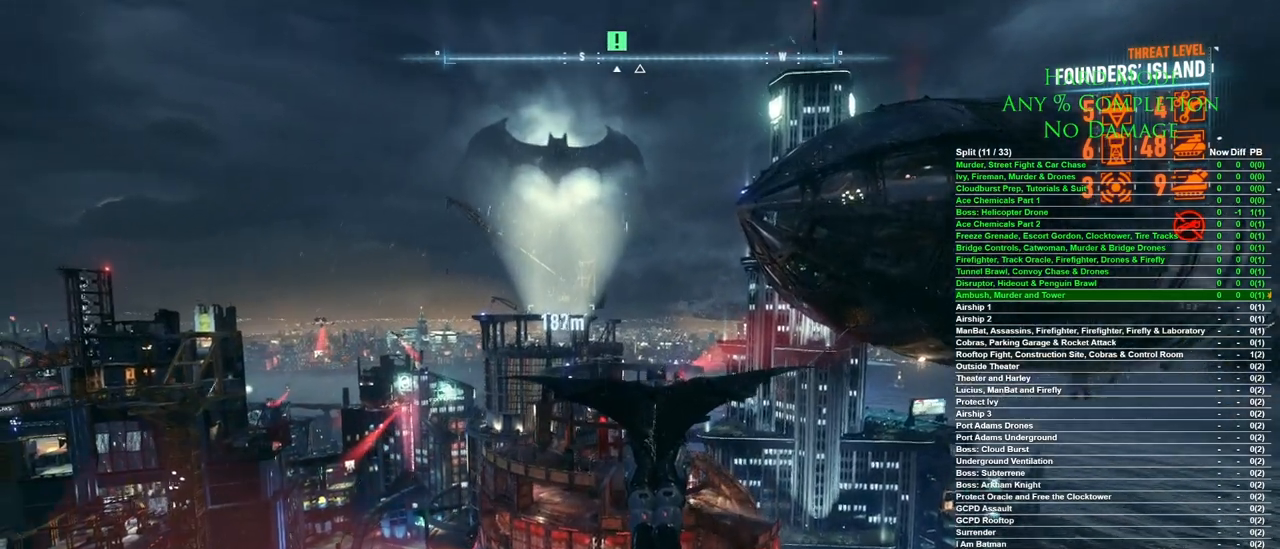
{"keys": ["space"], "mouse": [], "events": []}
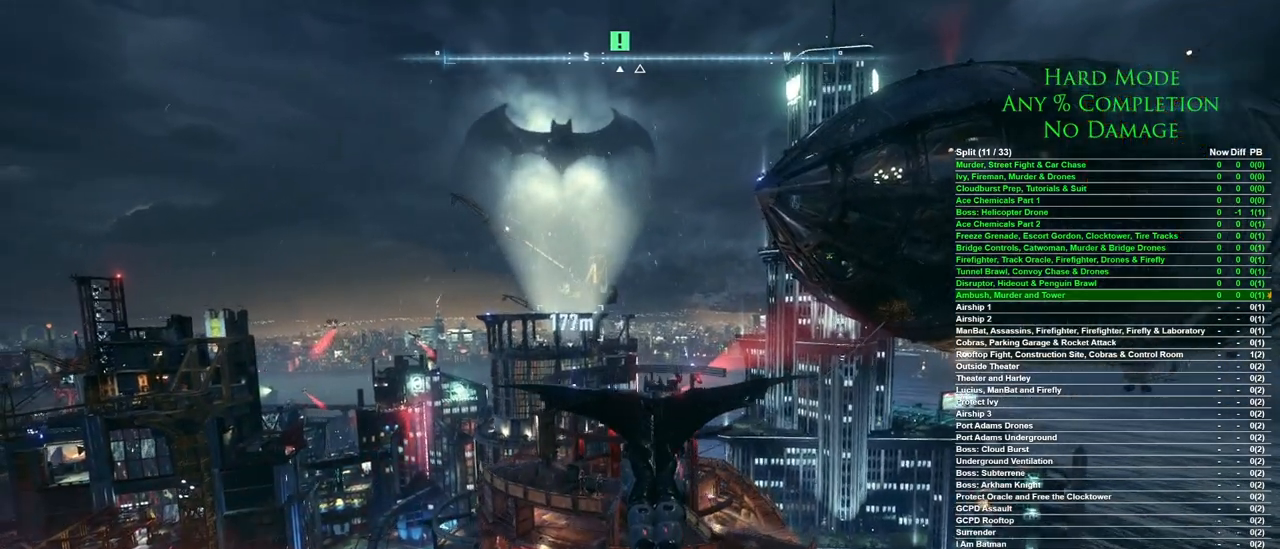
{"keys": ["space"], "mouse": [], "events": []}
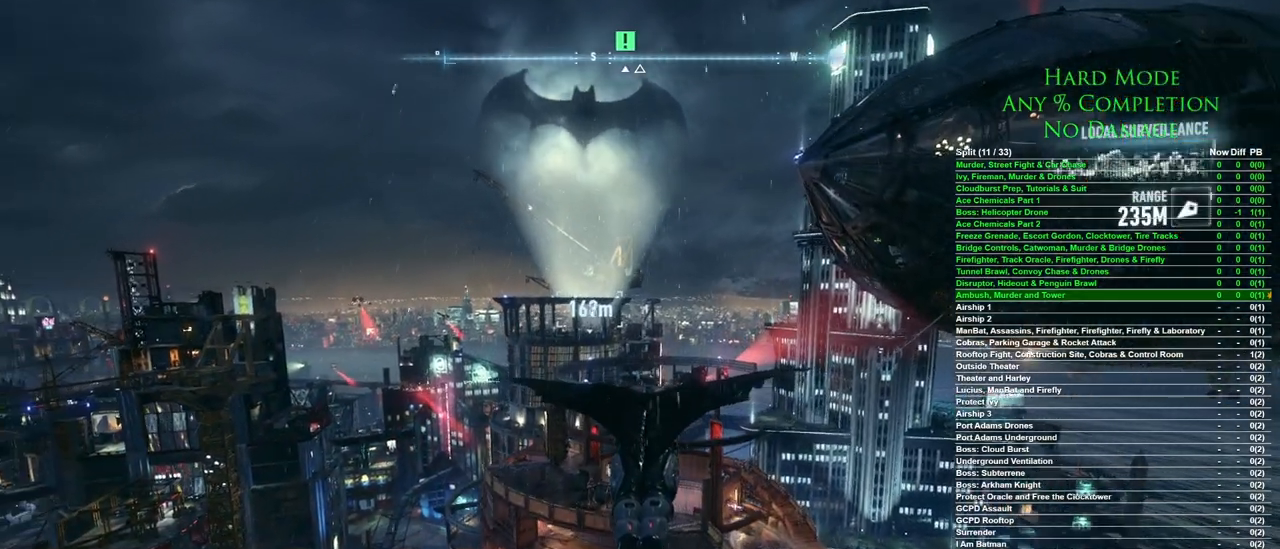
{"keys": ["space"], "mouse": [], "events": []}